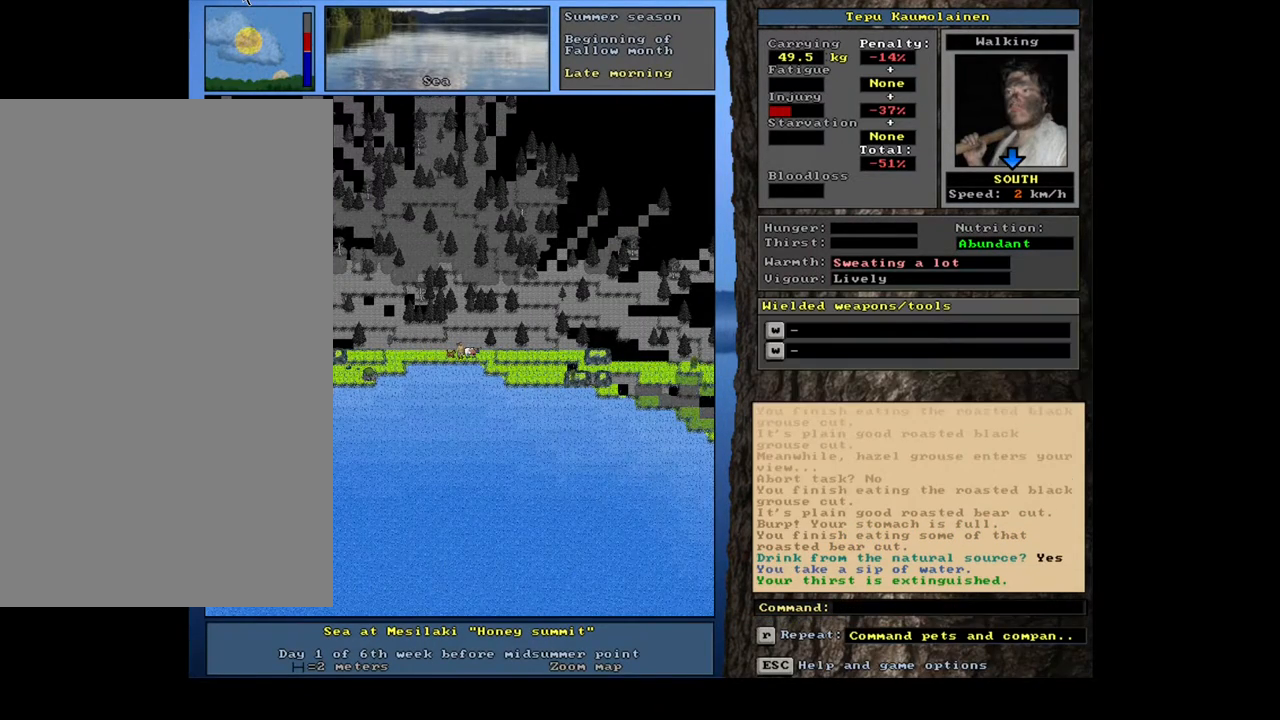
Gameplay with keyboard and mouse; each line is a JSON object with the keys and mouse buttons held at the frame after it. "events" lists presses ("down") and releases ("up") of "0", "1", "2", "3", "4", "5", "6", "7", "8", "9", "a", "alt_l", "alt_r", "b", "backslash", "backspace", "c", "caps_lock", "ctrl_l", "ctrl_r", "d", "down", "e", "equals", "escape", "f", "f1", "f10", "f11", "f12", "f2", "f3", "f4", "f5", "f6", "f7", "f8", "f9", "g", "h", "i", "j", "k", "l", "lbracket", "left", "m", "minus", "n", "num0", "num1", "num2", "num3", "num4", "num5", "num6", "num7", "num8", "num9", "o", "p", "q", "r", "rbracket", "return", "right", "s", "shift", "space", "super", "t", "tab", "tilde", "u", "up", "v", "w", "x", "y", "z", "mouse_left", "mouse_wheel", "mouse_right", "mouse_mb4" and "mouse_mb5" between this image and that frame as [ms after this image, input, new state], when the widget could be followed in between. "mouse_left", "mouse_wheel", "mouse_right", "mouse_mb4", "mouse_mb5" = the "left", "wheel", "right", "mb4", "mb5" buttons of the "mouse" list. No other keys are recorded. "wheel" means that the mouse wheel is clicked or scrolled. Mouse movement is not recorded.
{"keys": ["num7"], "mouse": [], "events": []}
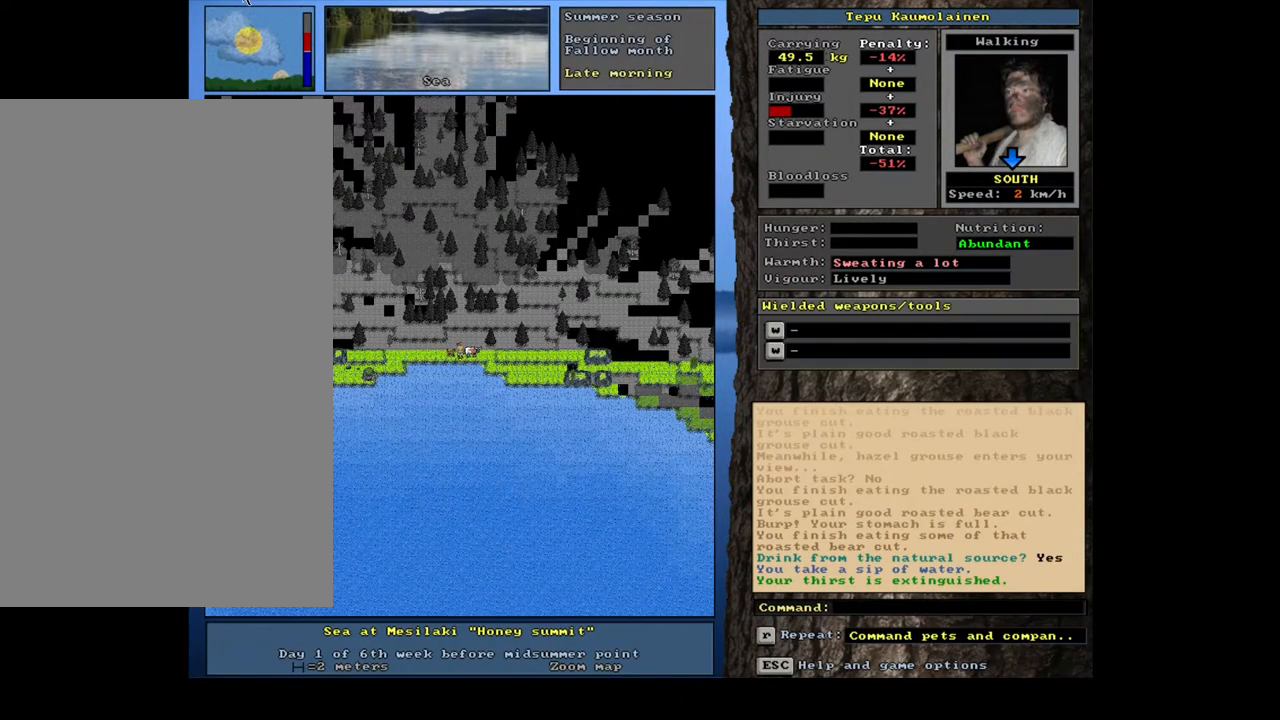
{"keys": ["num7", "shift"], "mouse": [], "events": [[233, "d", "down"], [333, "d", "up"], [450, "shift", "down"]]}
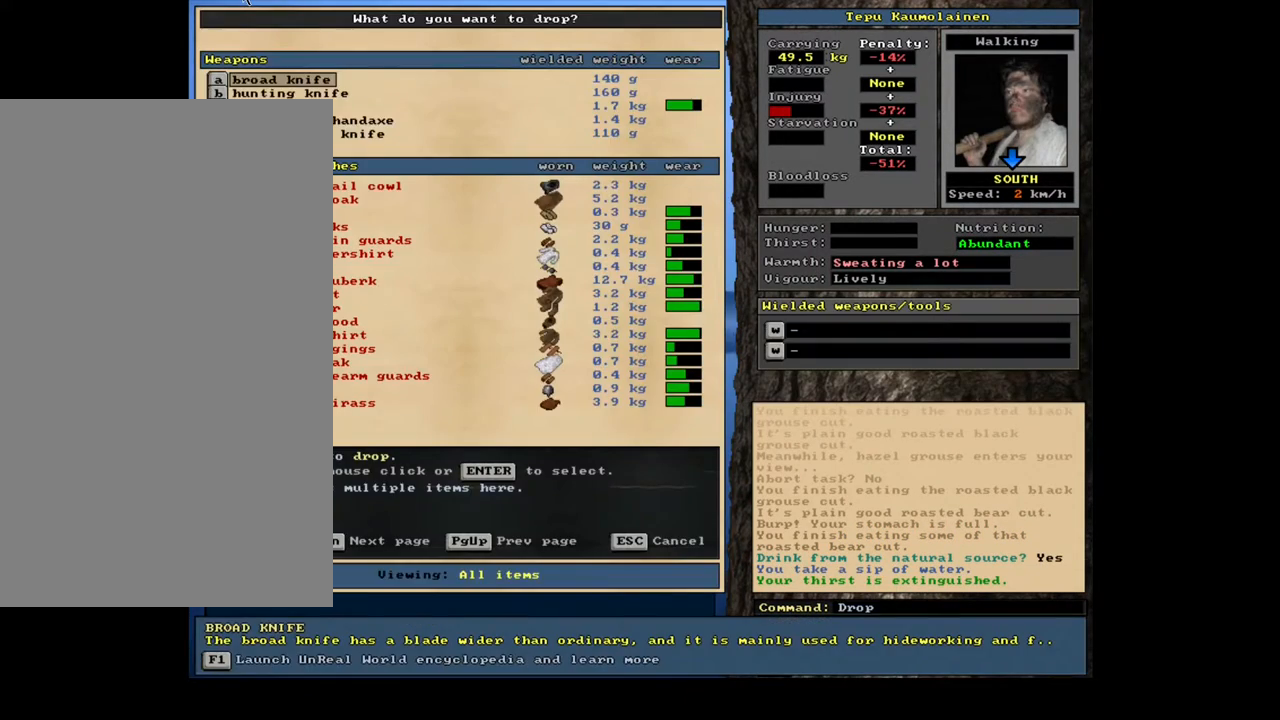
{"keys": ["num7"], "mouse": [], "events": [[17, "equals", "down"], [83, "equals", "up"], [150, "shift", "up"], [333, "space", "down"], [400, "space", "up"]]}
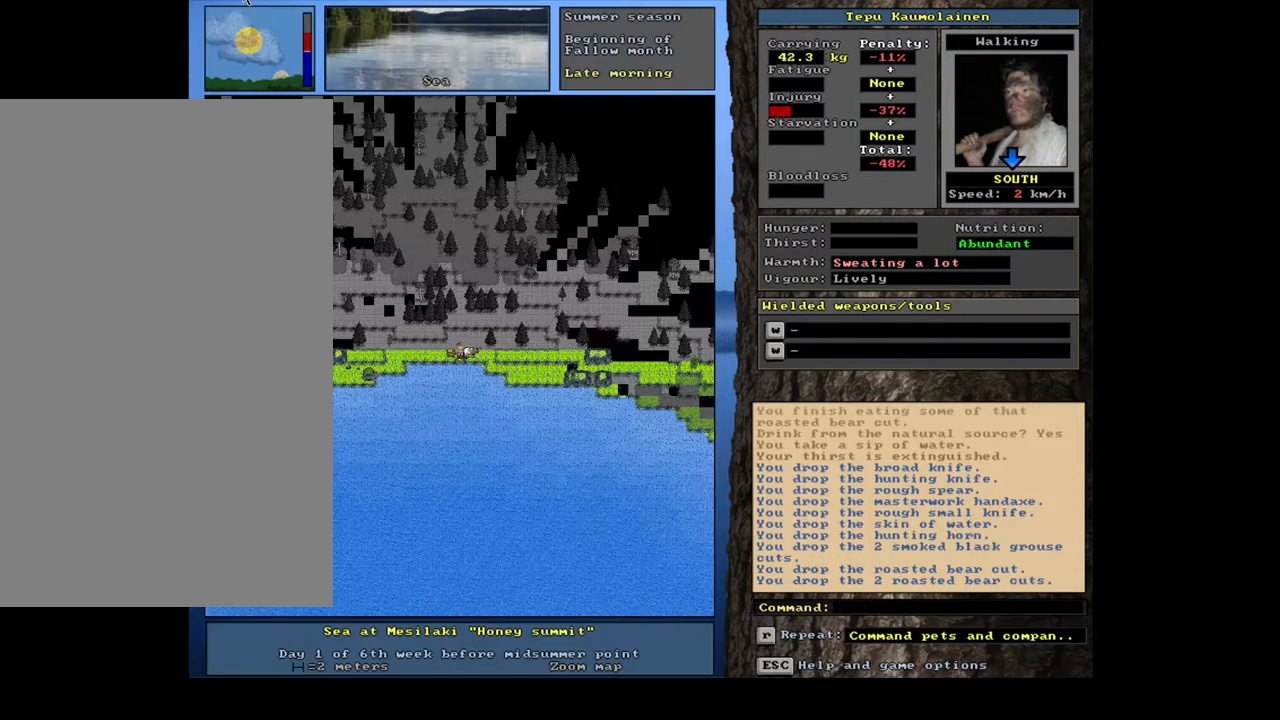
{"keys": ["g", "num7"], "mouse": [], "events": [[100, "space", "down"], [183, "space", "up"], [267, "space", "down"], [300, "space", "up"], [417, "g", "down"]]}
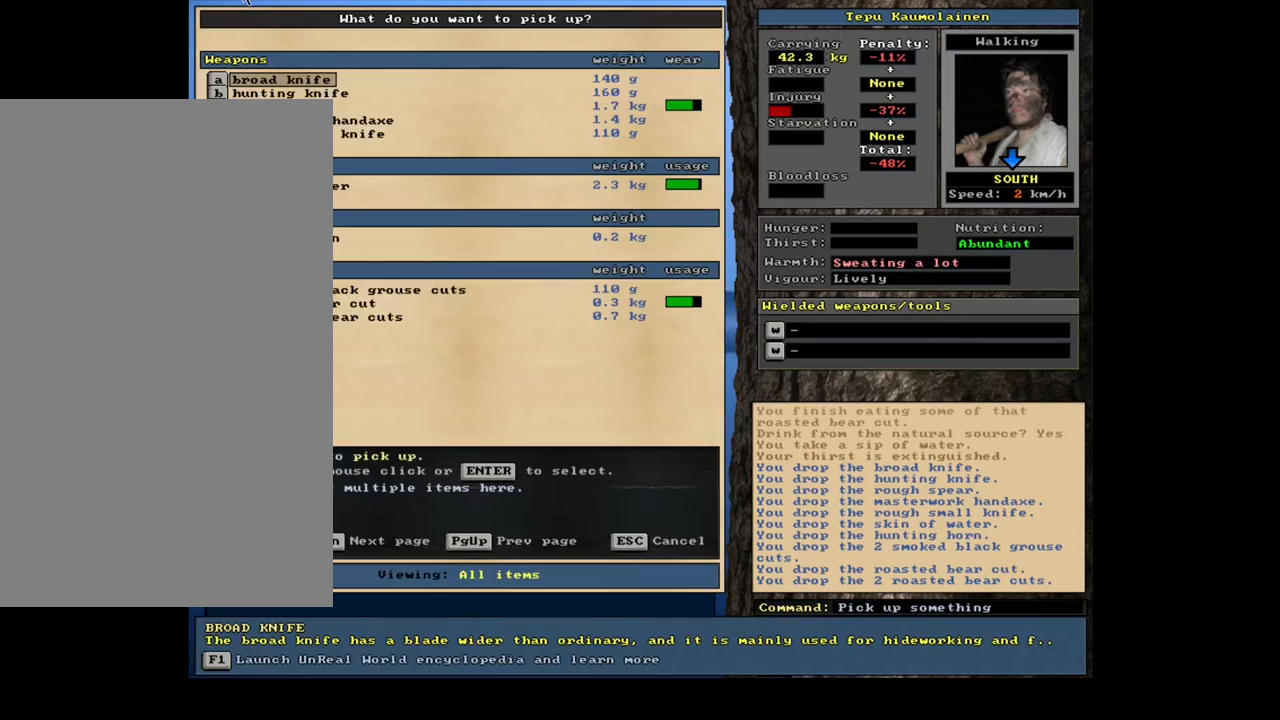
{"keys": ["num7"], "mouse": [], "events": [[17, "g", "up"], [117, "tab", "down"], [200, "t", "down"], [200, "tab", "up"], [283, "t", "up"]]}
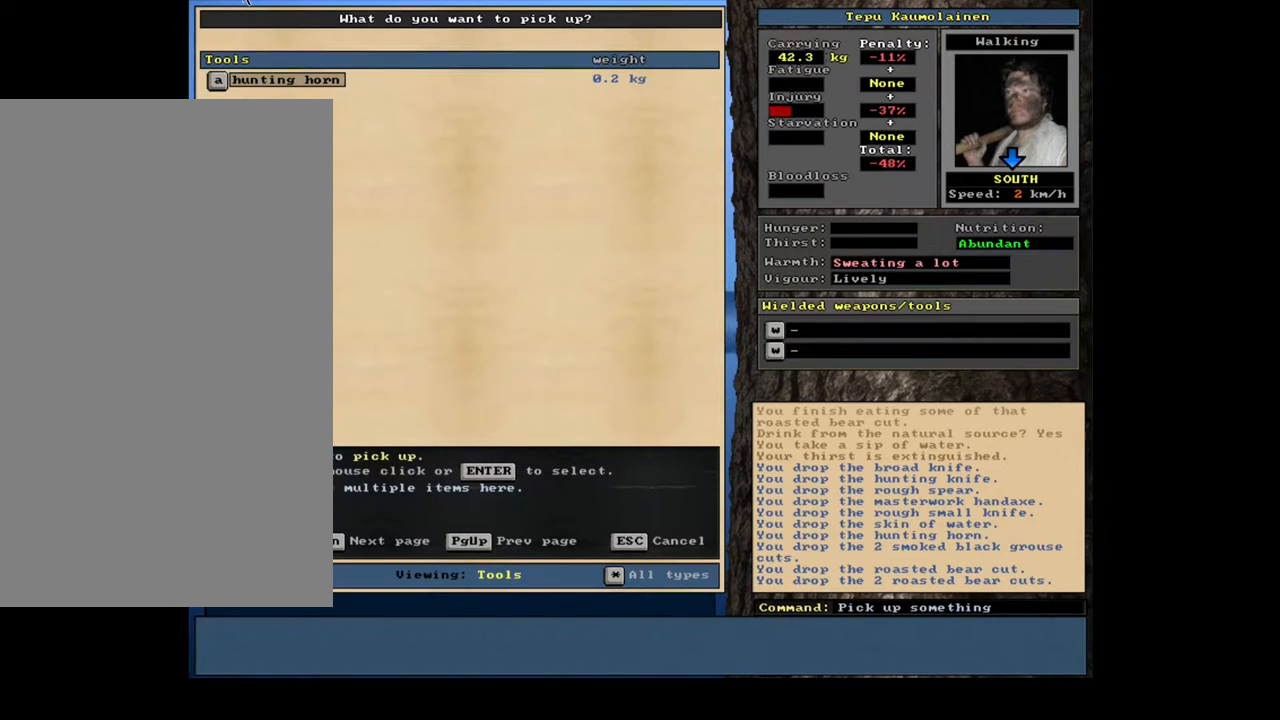
{"keys": ["num7"], "mouse": [], "events": []}
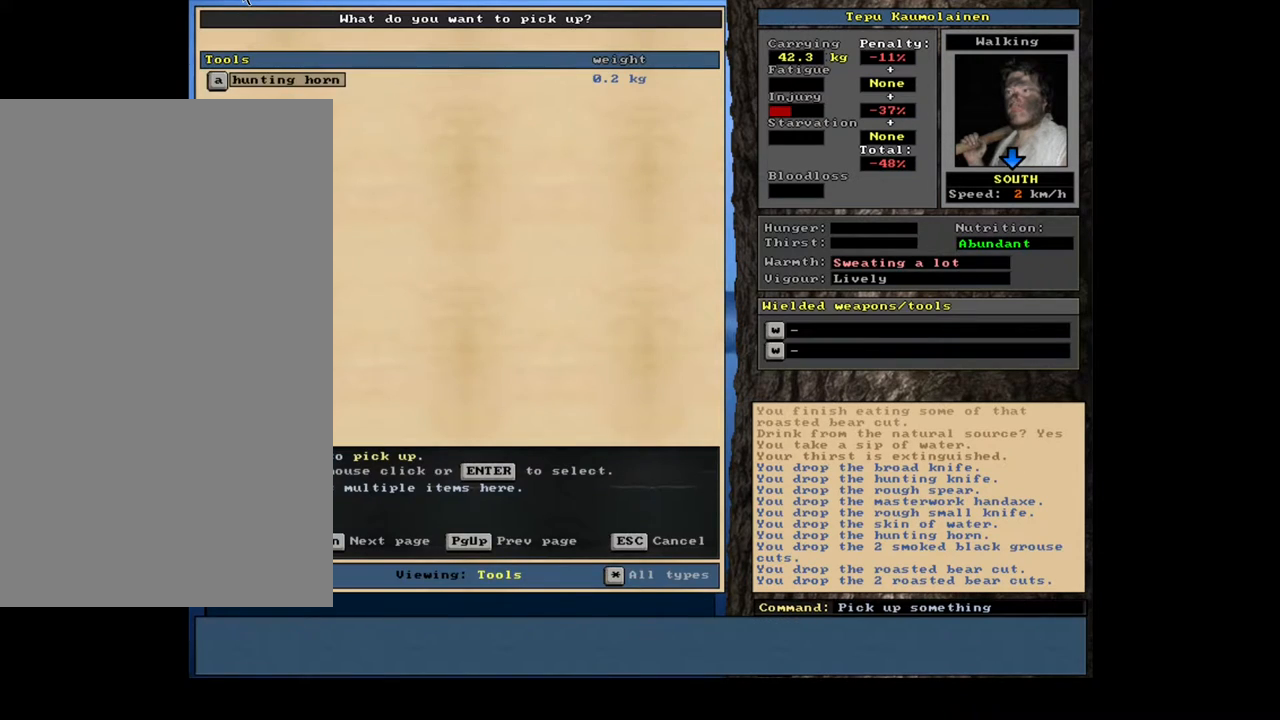
{"keys": ["num7"], "mouse": [], "events": [[67, "escape", "down"], [167, "escape", "up"]]}
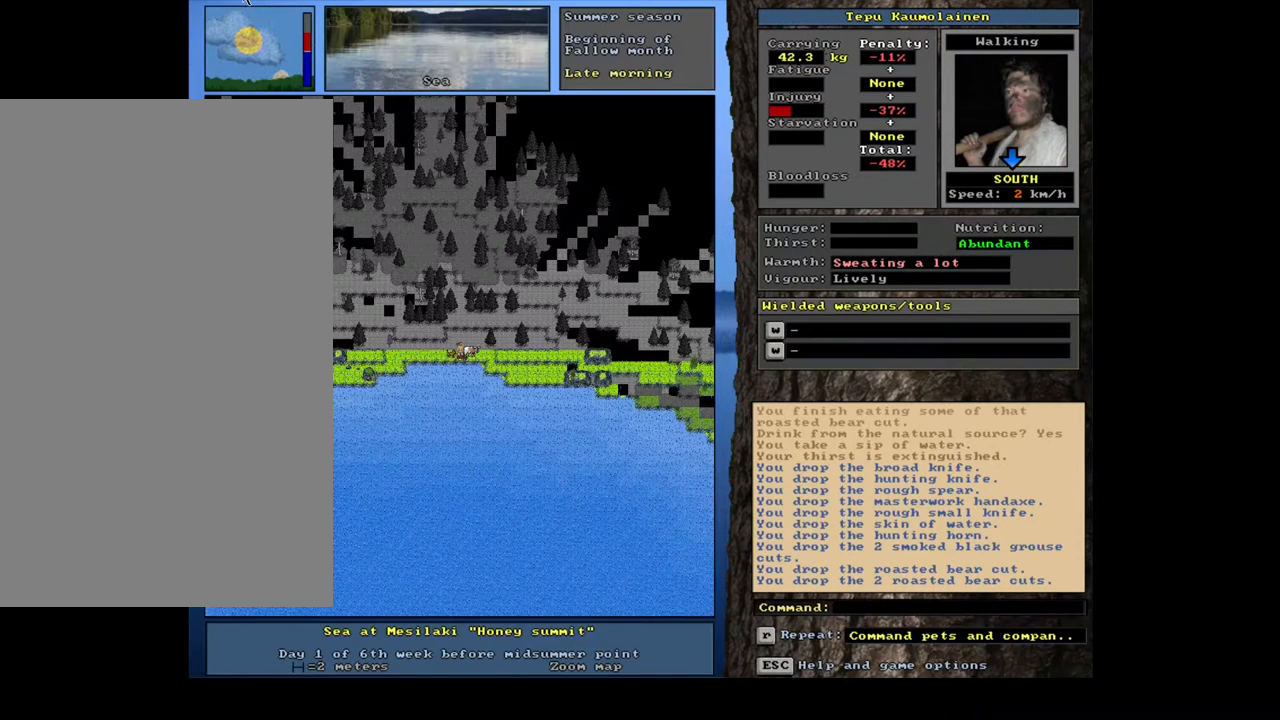
{"keys": ["num7"], "mouse": [], "events": [[117, "num3", "down"], [200, "num3", "up"]]}
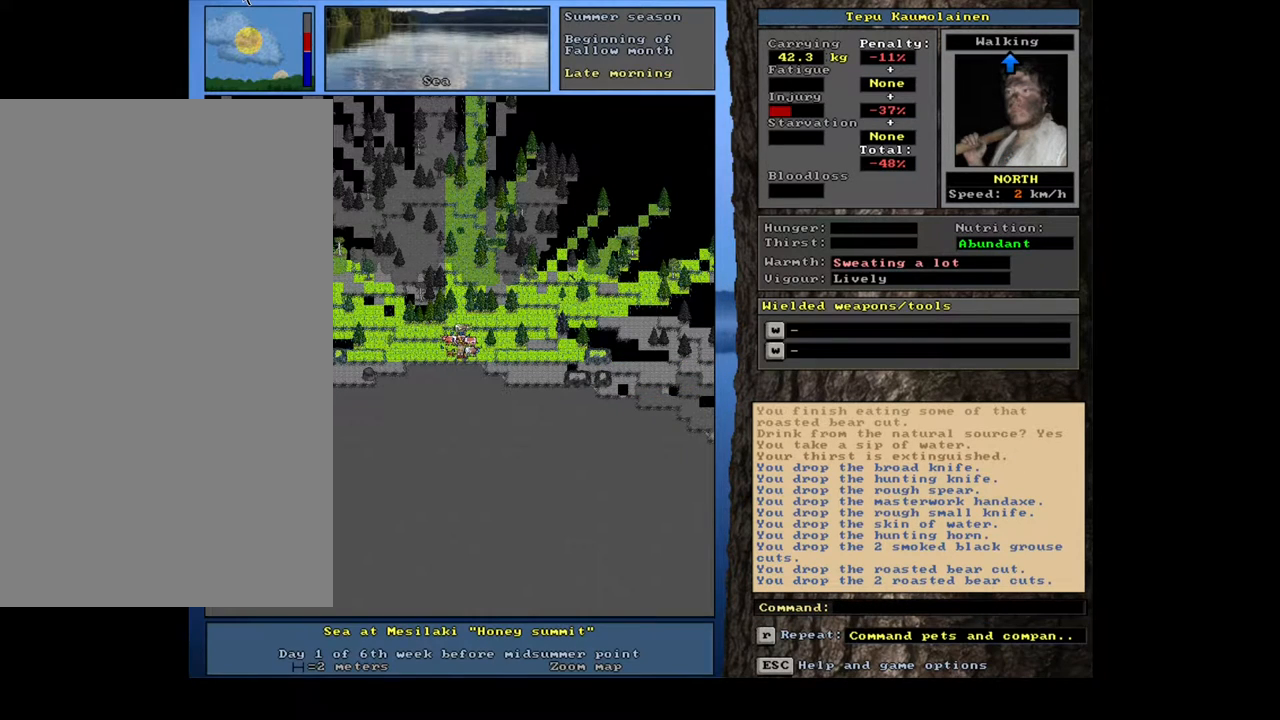
{"keys": ["num7"], "mouse": [], "events": [[233, "shift", "down"], [317, "g", "down"], [417, "g", "up"], [450, "shift", "up"]]}
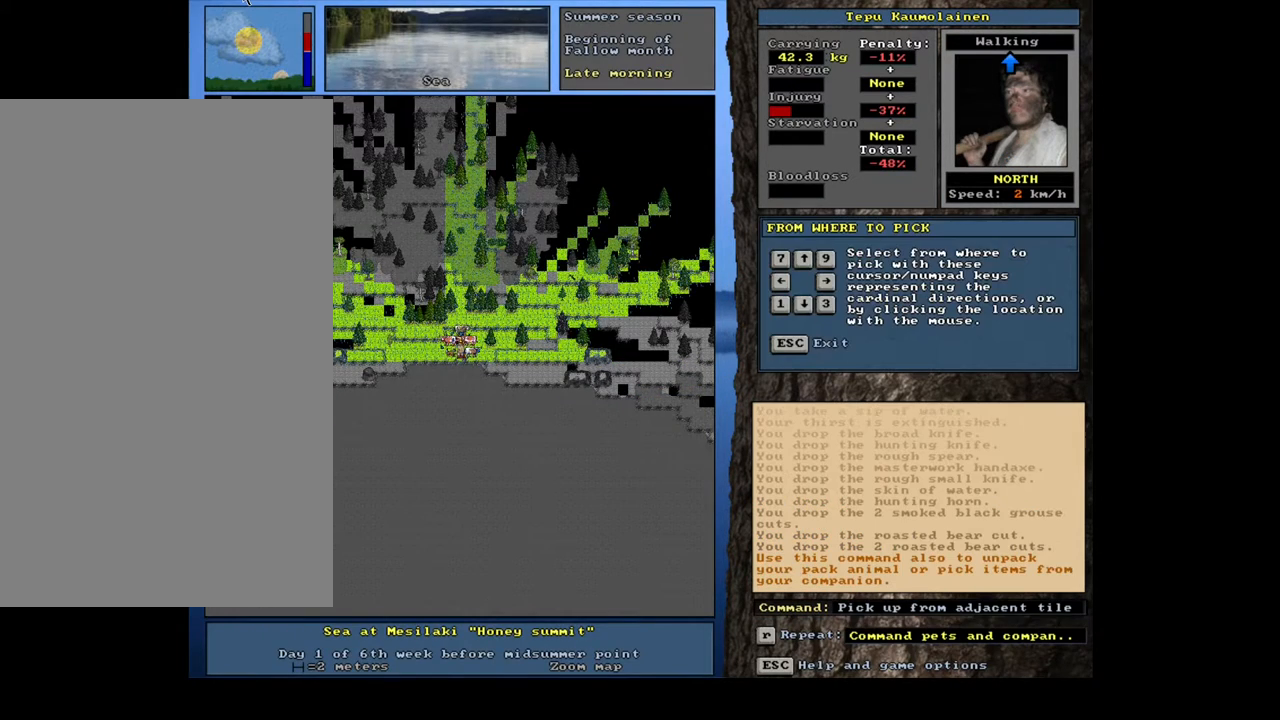
{"keys": ["num7"], "mouse": [], "events": [[133, "right", "down"], [200, "right", "up"]]}
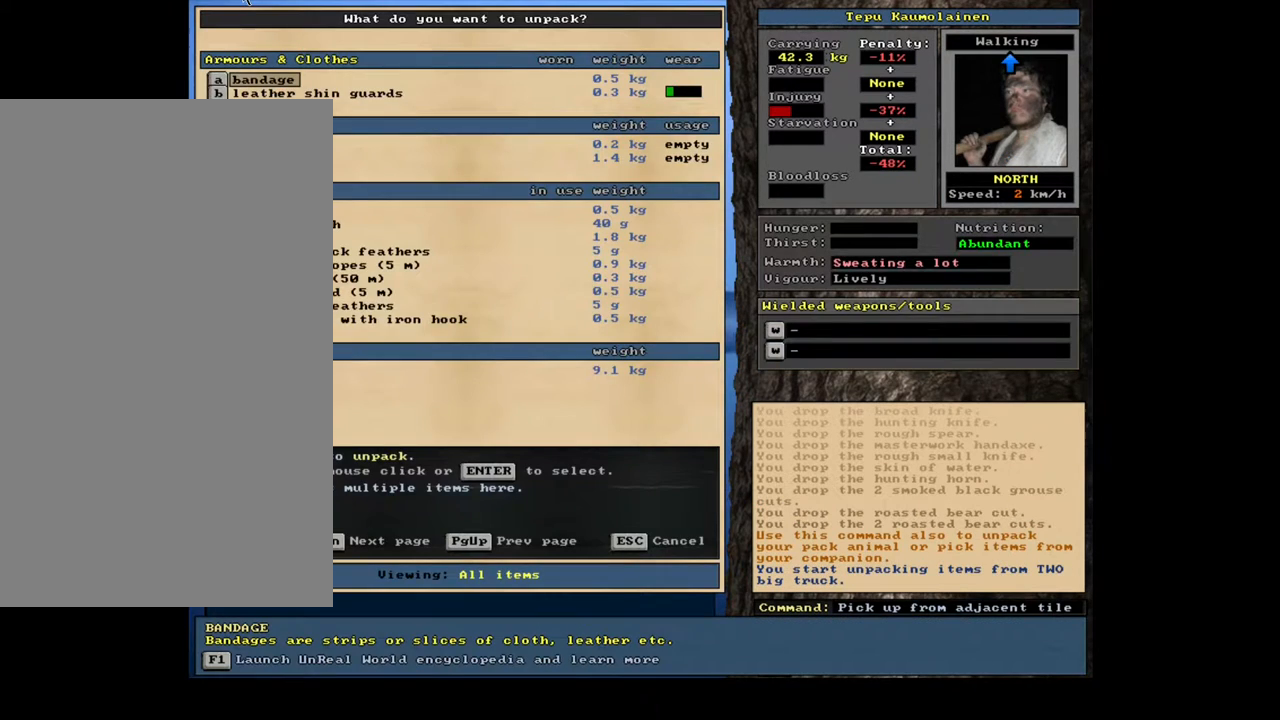
{"keys": ["num7"], "mouse": [], "events": []}
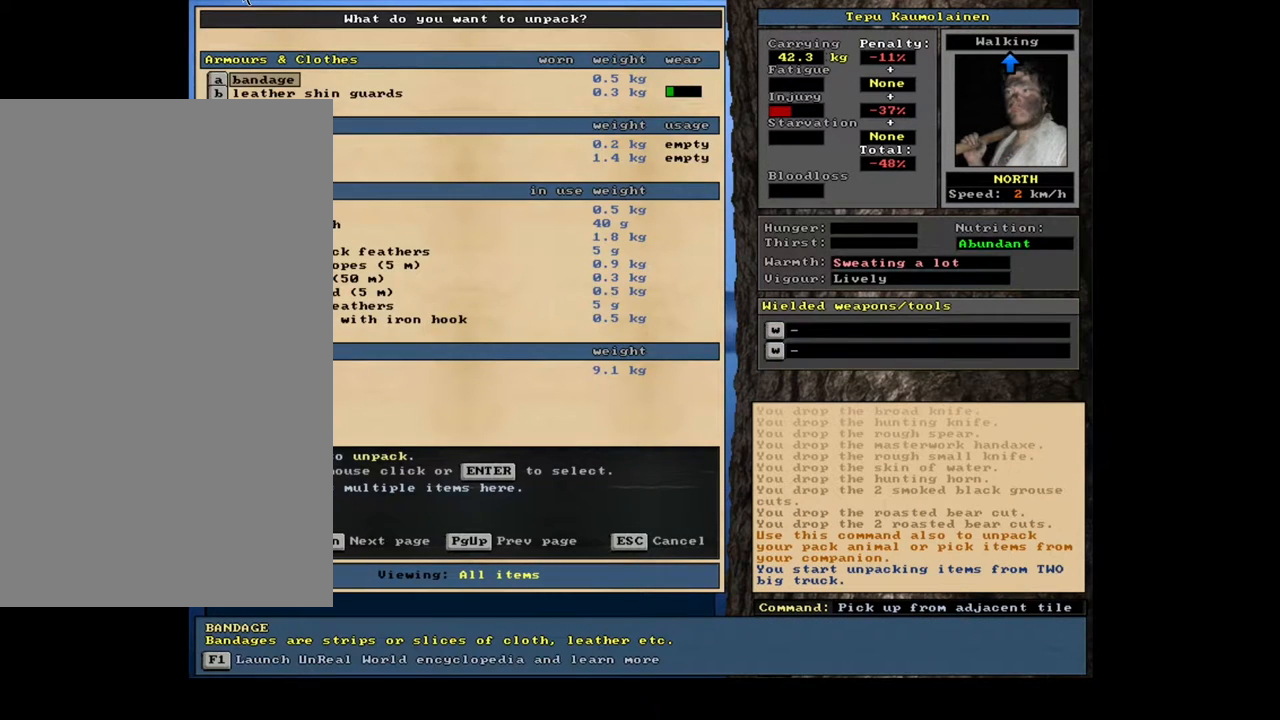
{"keys": ["num7", "return"], "mouse": [], "events": [[483, "return", "down"]]}
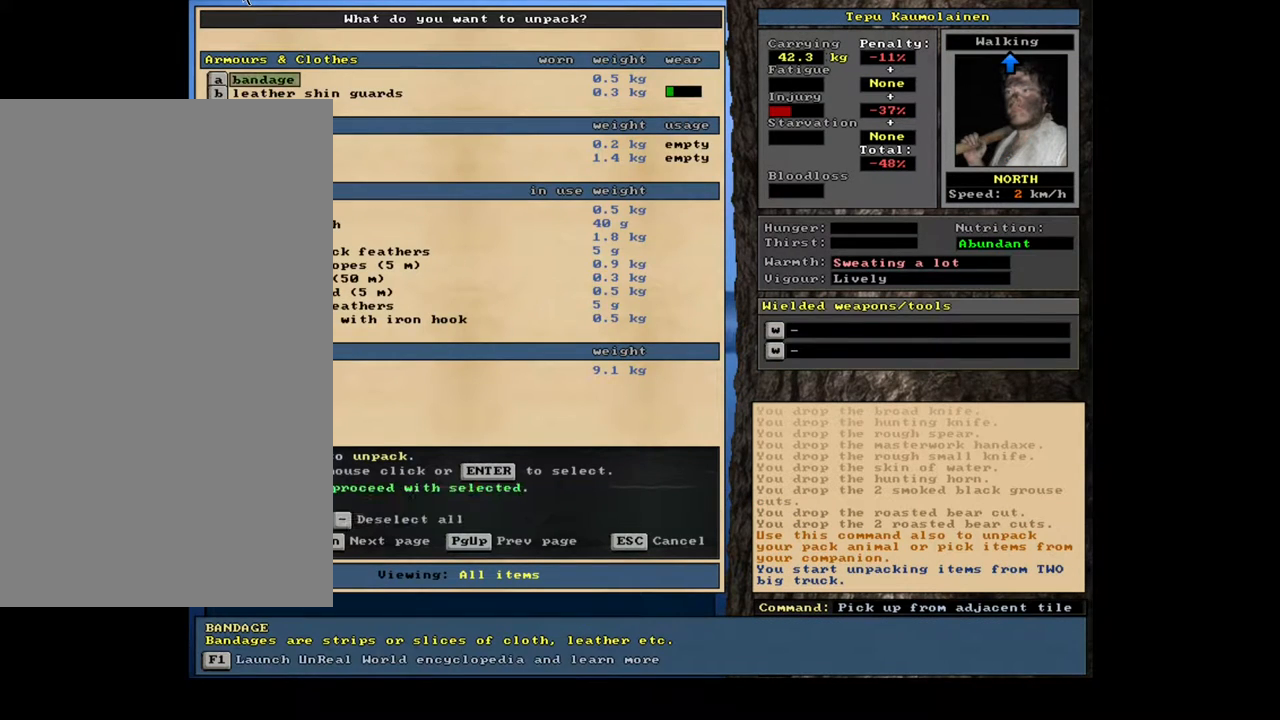
{"keys": ["num7"], "mouse": [], "events": [[83, "return", "up"]]}
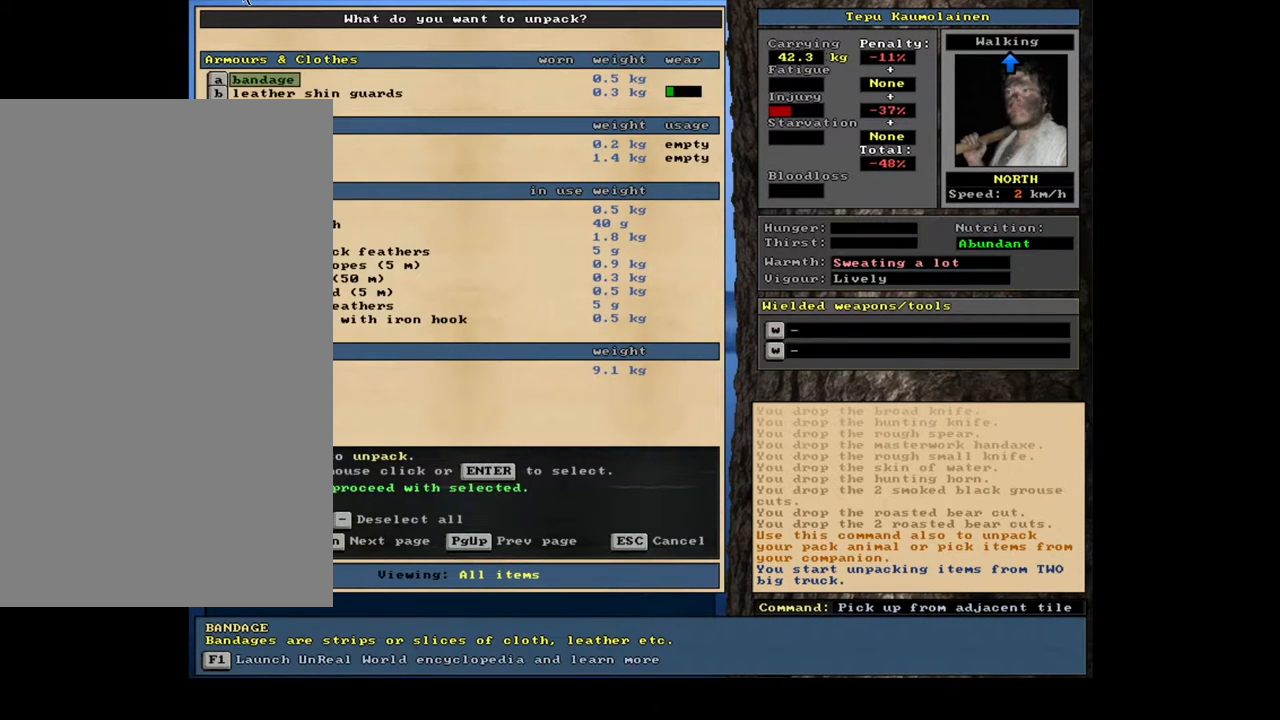
{"keys": ["num7"], "mouse": [], "events": [[300, "space", "down"], [400, "space", "up"]]}
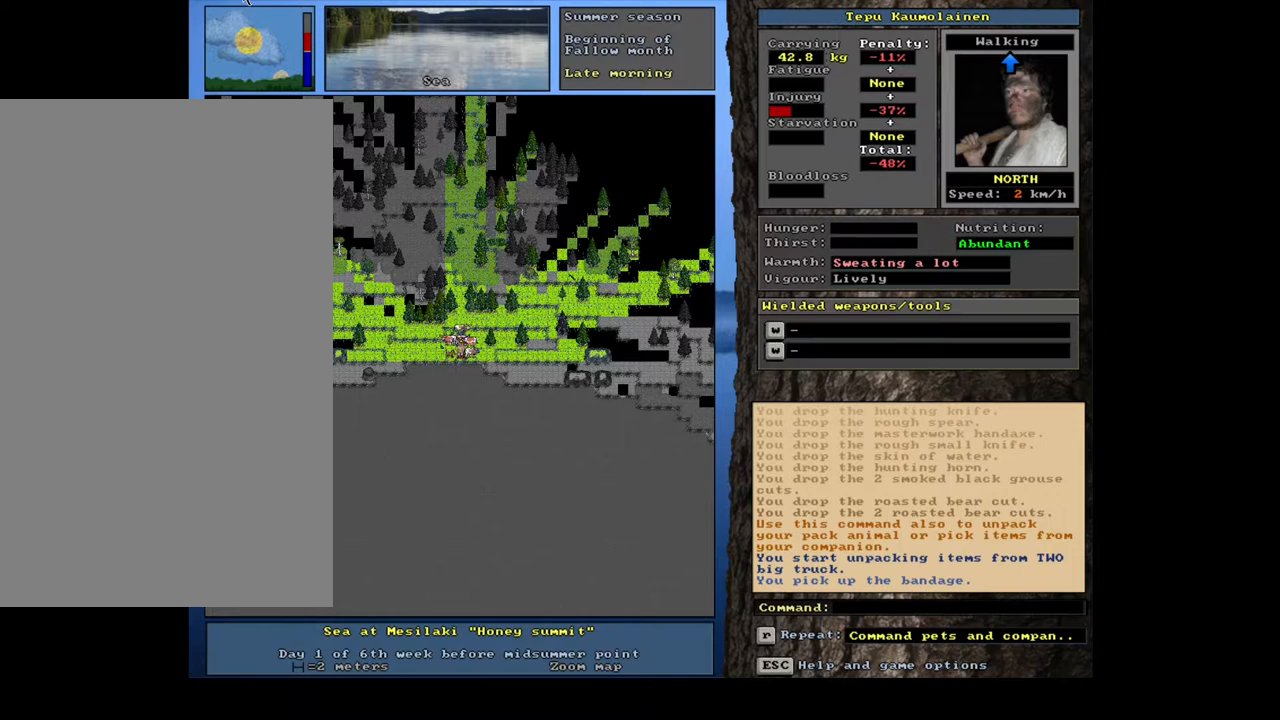
{"keys": ["num7"], "mouse": [], "events": [[300, "num3", "down"], [417, "num3", "up"]]}
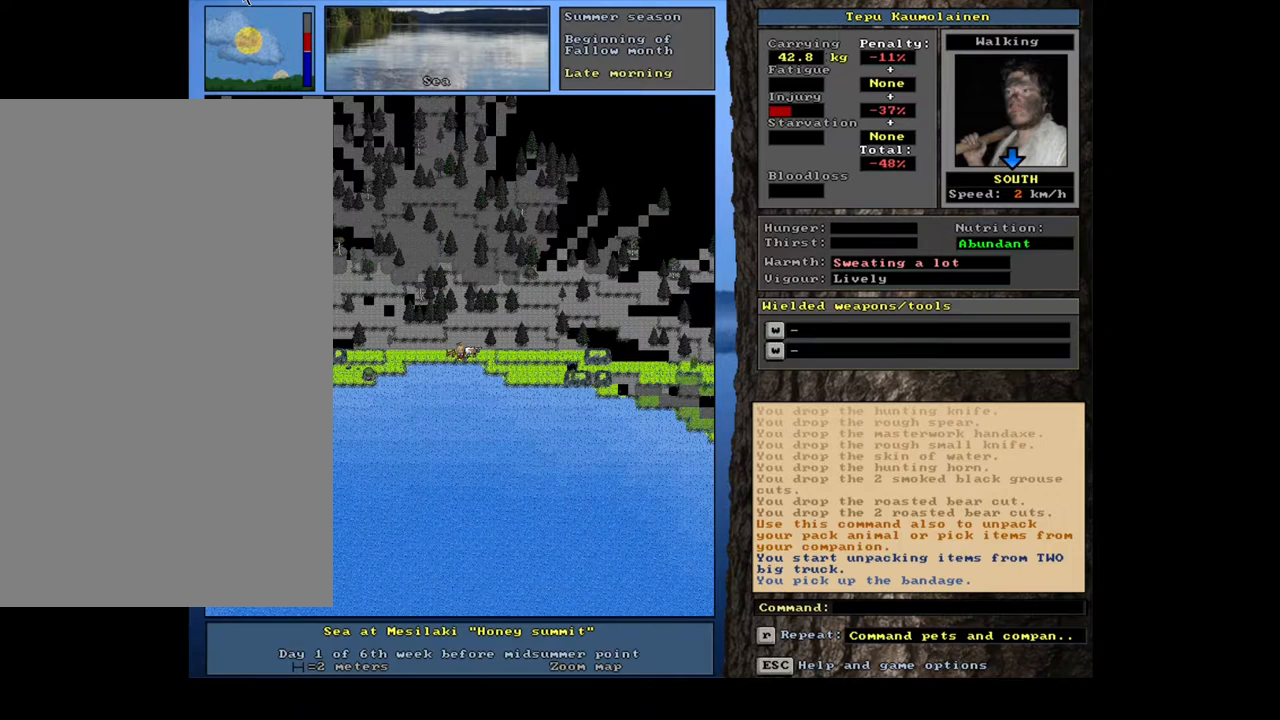
{"keys": ["num7"], "mouse": [], "events": []}
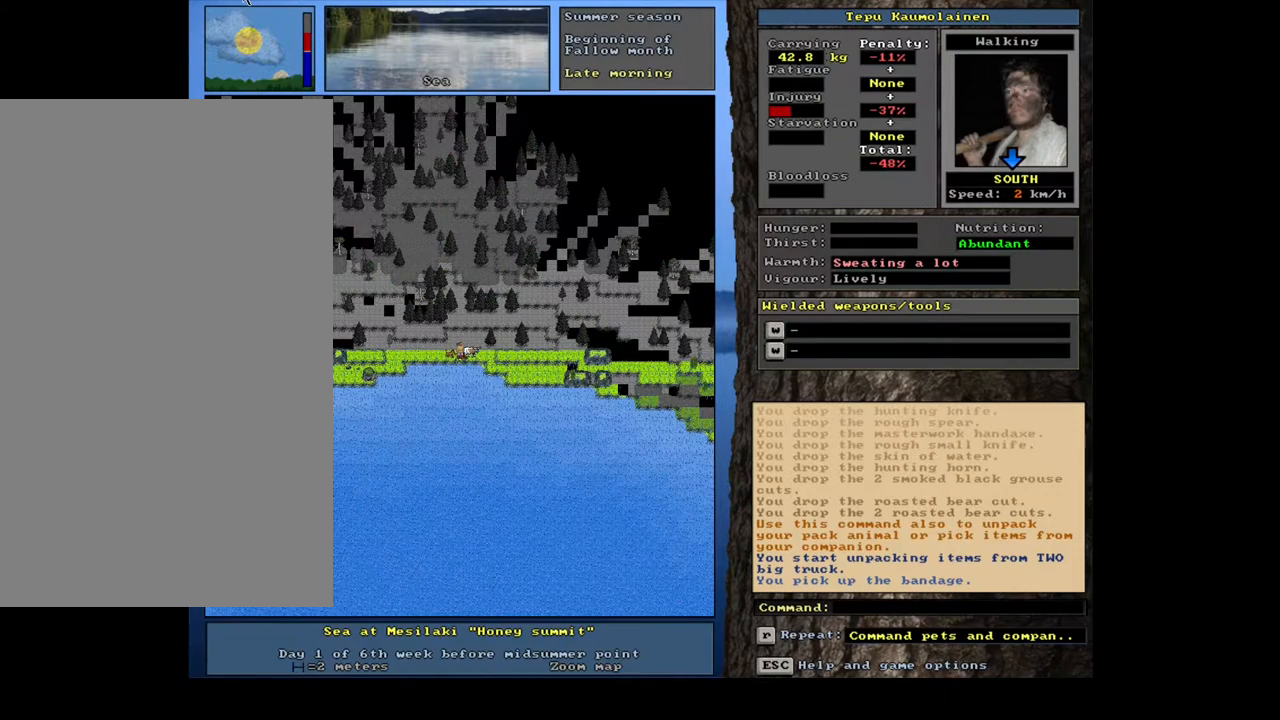
{"keys": ["num7"], "mouse": [], "events": []}
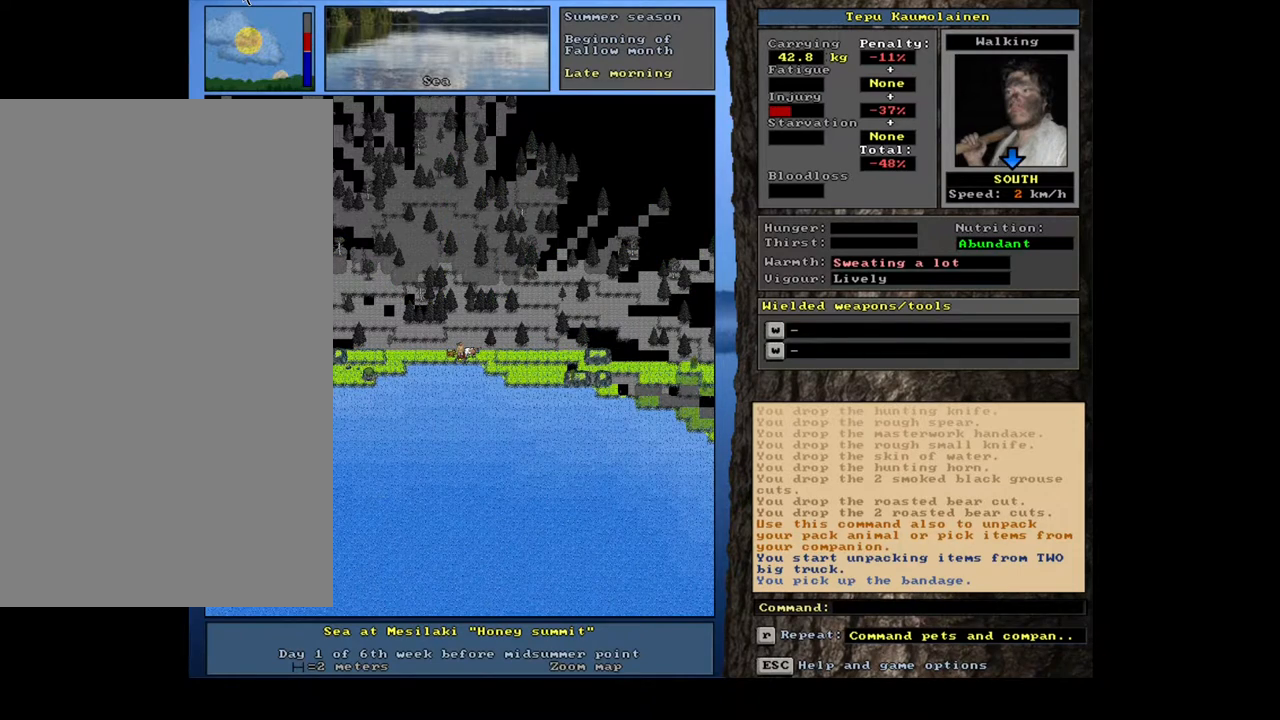
{"keys": ["num7"], "mouse": [], "events": [[83, "f7", "down"], [183, "f7", "up"]]}
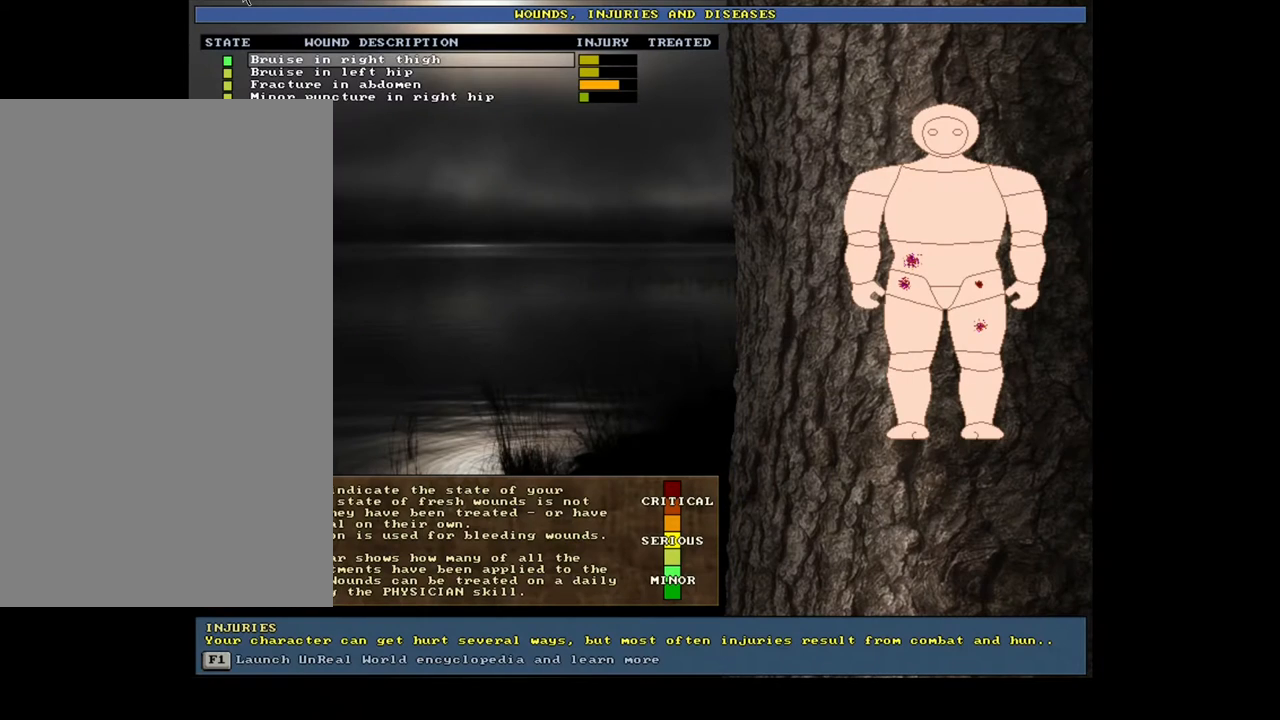
{"keys": ["num7"], "mouse": [], "events": [[367, "num2", "down"], [417, "num2", "up"]]}
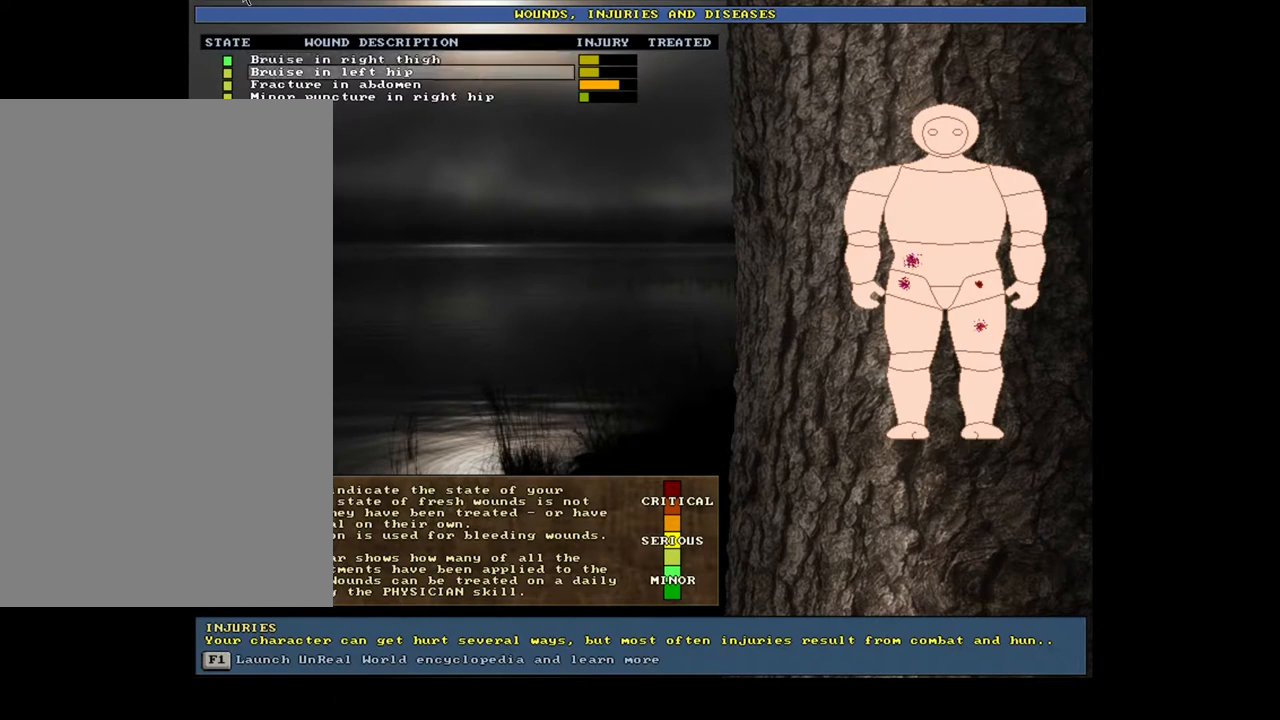
{"keys": ["num7"], "mouse": [], "events": [[17, "num2", "down"], [83, "num2", "up"]]}
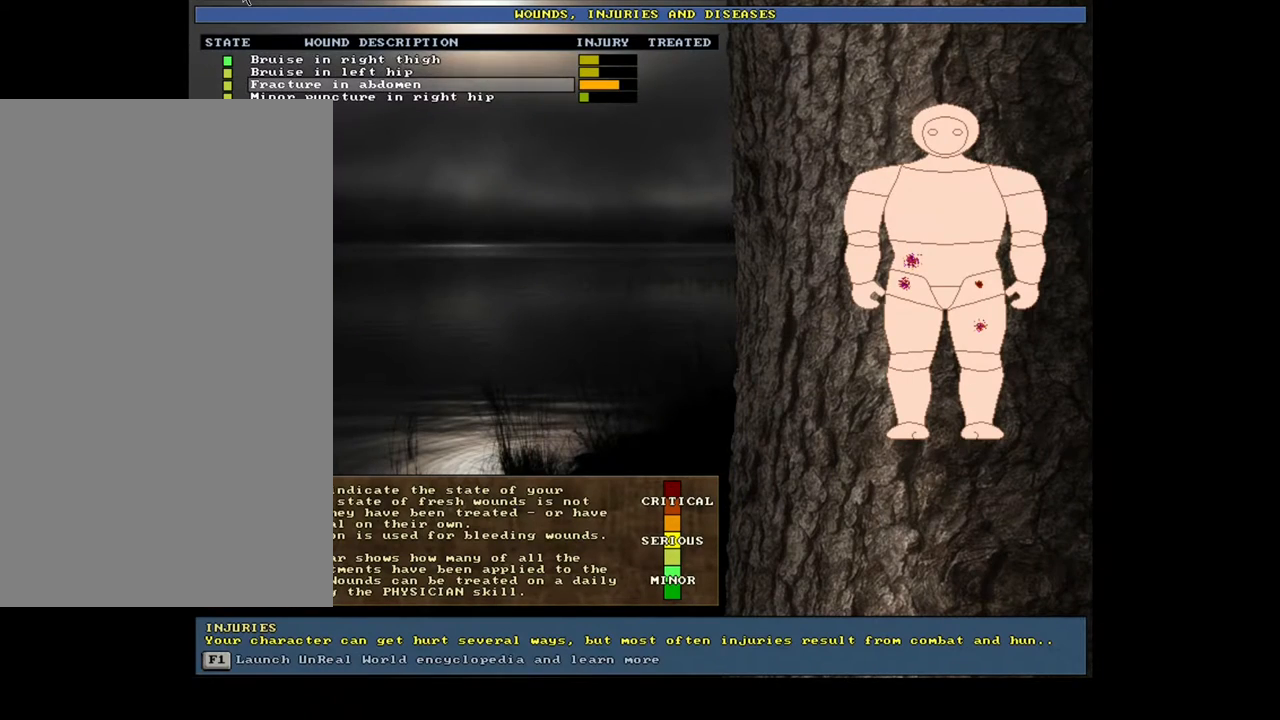
{"keys": ["num7"], "mouse": [], "events": []}
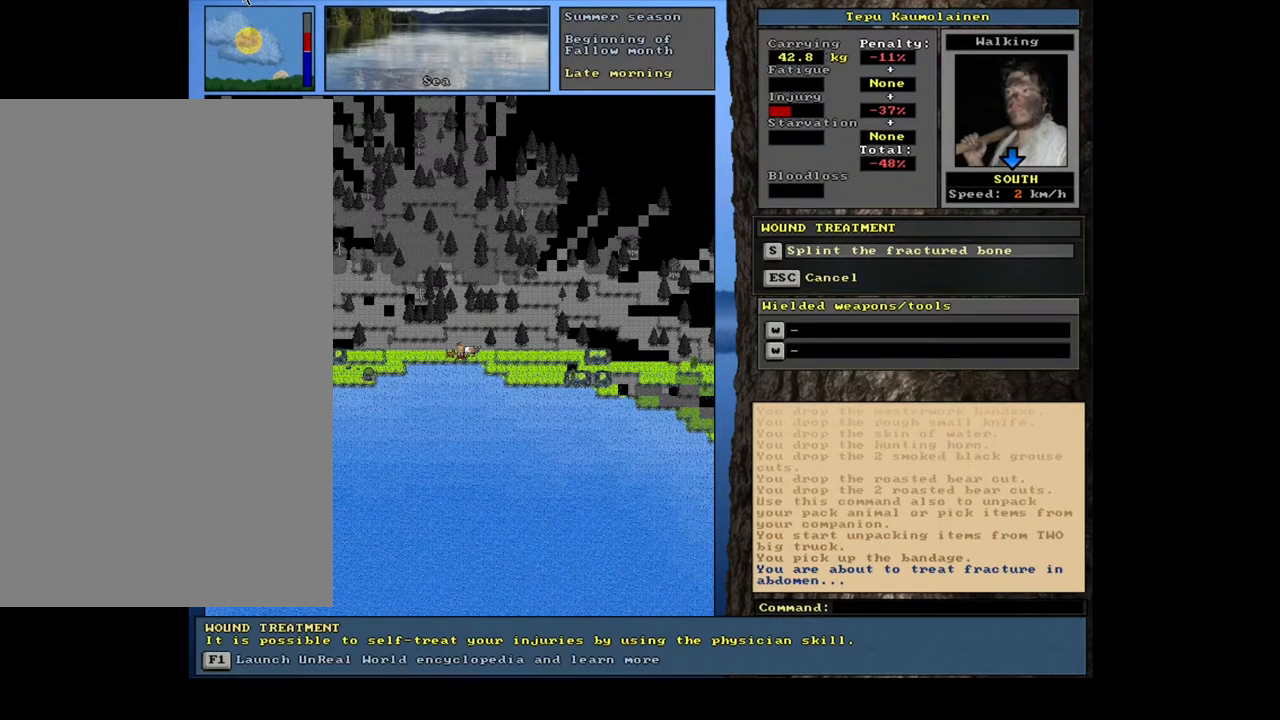
{"keys": ["num7"], "mouse": [], "events": []}
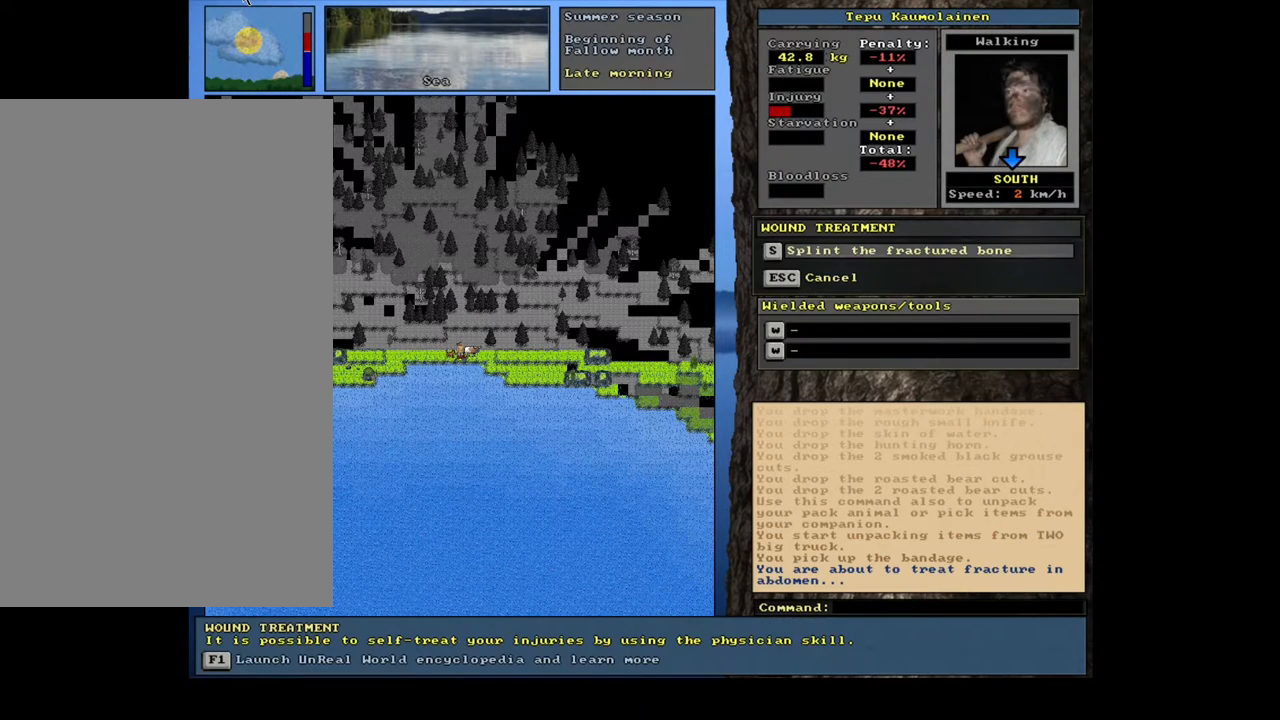
{"keys": ["num7"], "mouse": [], "events": [[233, "escape", "down"], [317, "escape", "up"]]}
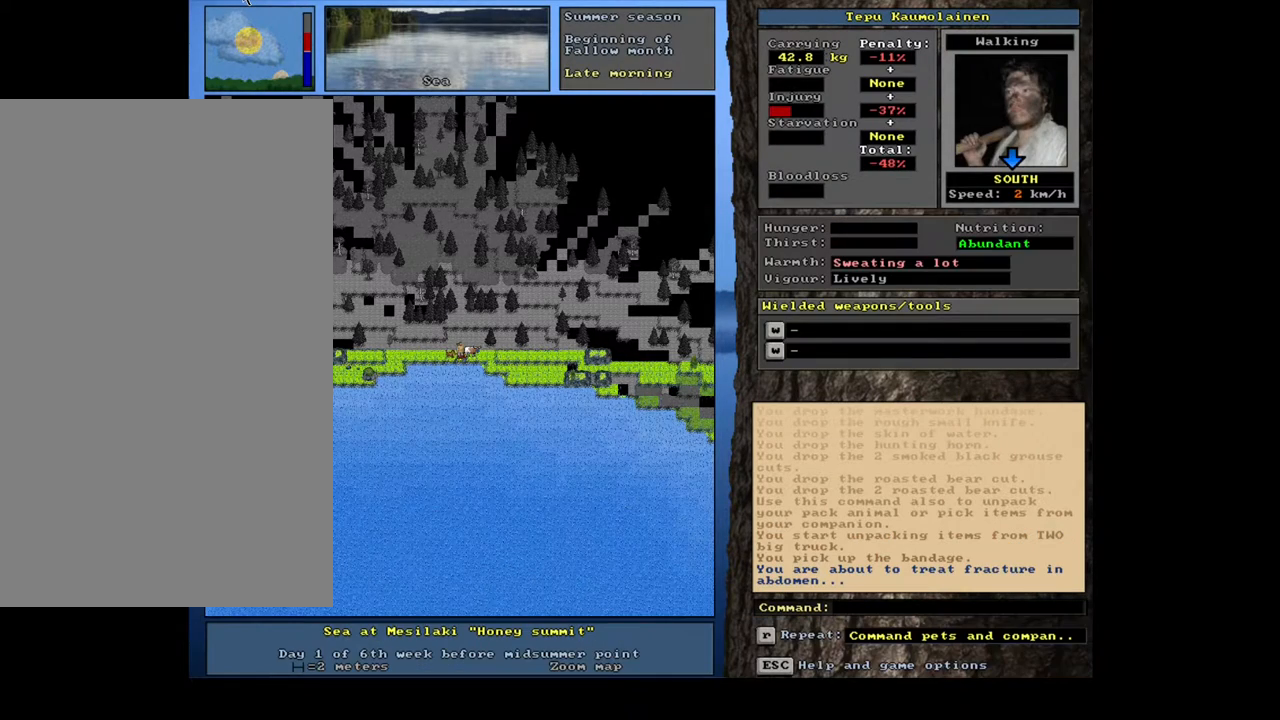
{"keys": ["num7"], "mouse": [], "events": [[133, "num3", "down"], [250, "num3", "up"]]}
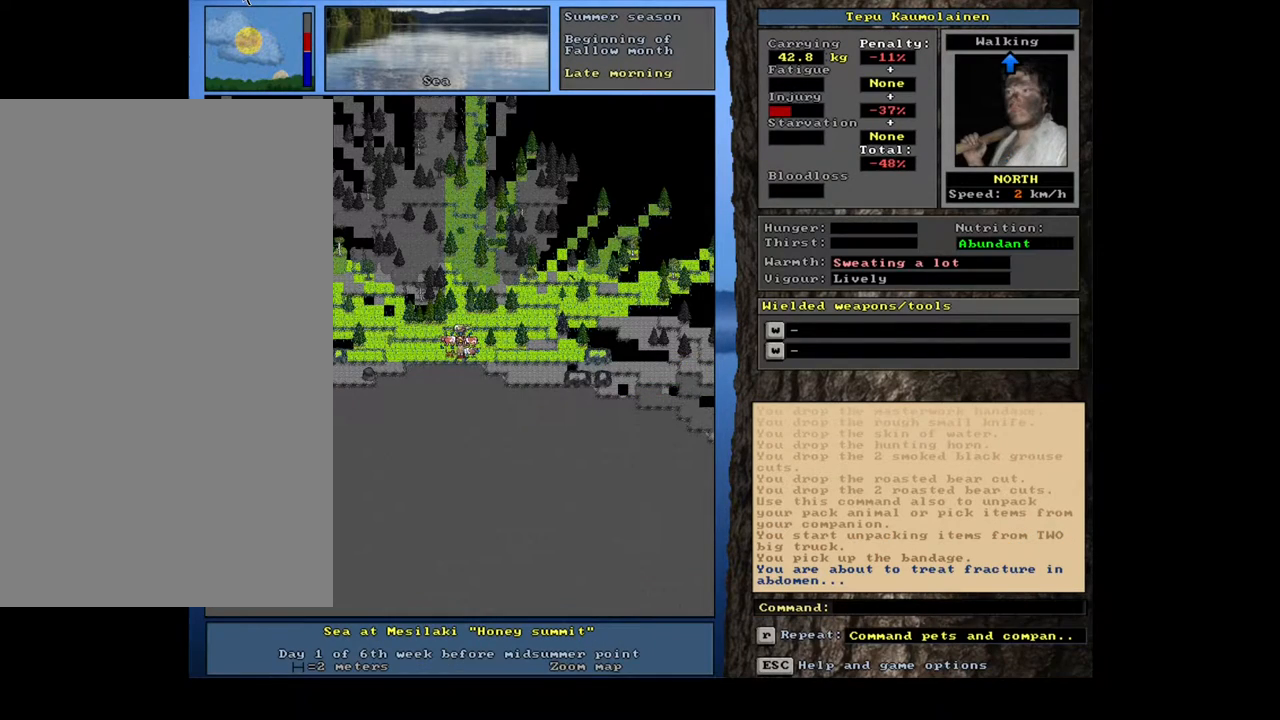
{"keys": ["ctrl_l", "num7"], "mouse": [], "events": [[367, "ctrl_l", "down"]]}
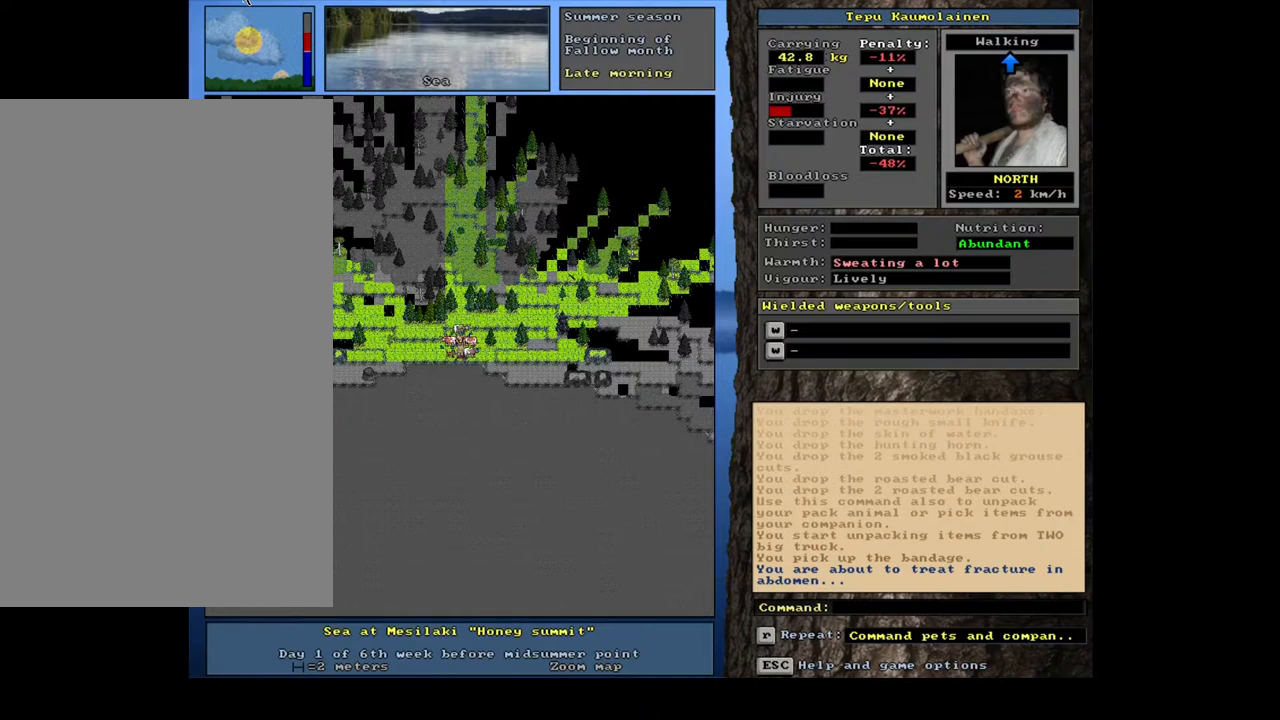
{"keys": ["ctrl_l", "num7"], "mouse": [], "events": [[217, "num9", "down"], [300, "num9", "up"], [383, "num9", "down"], [483, "num9", "up"]]}